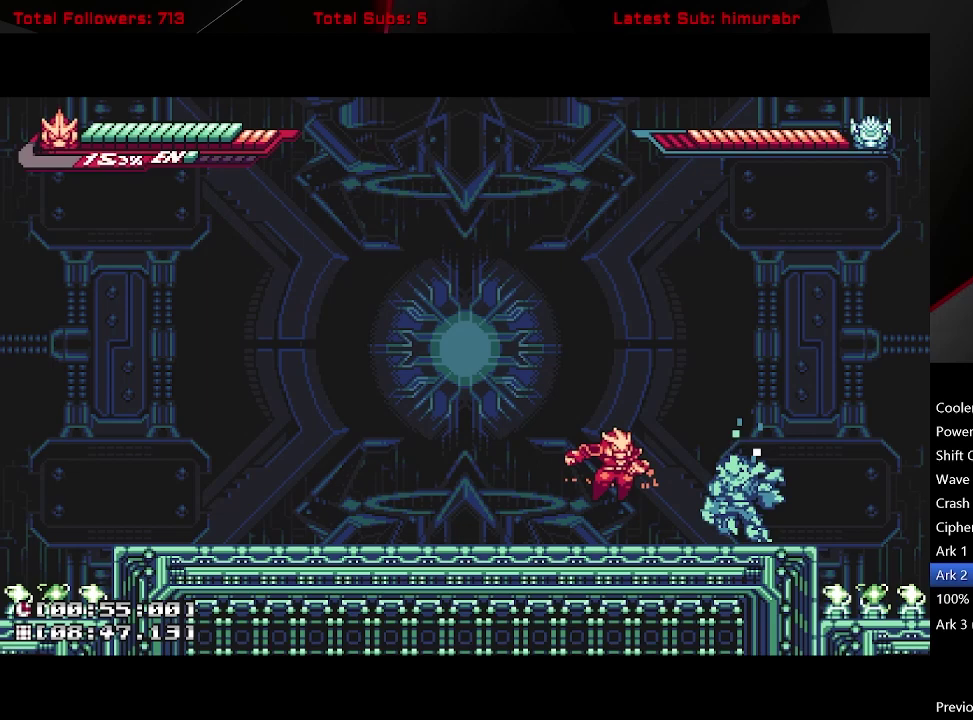
Gameplay with a controller (Xbox layout); each line is a JSON object with the inputs held at the frame after it. "events" lists button and stick changes between this image and that frame as [ms after this image, input, new state], when the widget could be followed in between. Not read: L3 R3 left_stick.
{"buttons": ["A", "L1", "DPAD_LEFT"], "right_stick": "center", "events": [[67, "X", "down"], [150, "X", "up"], [217, "DPAD_LEFT", "down"], [267, "L1", "down"], [367, "A", "down"]]}
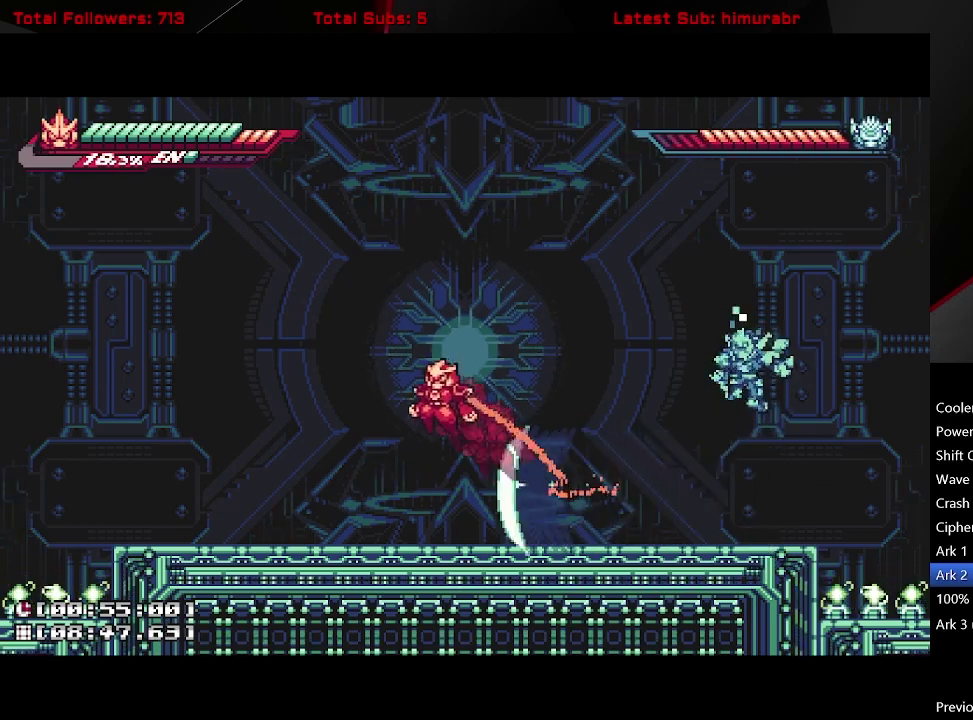
{"buttons": ["DPAD_RIGHT"], "right_stick": "center", "events": [[100, "DPAD_LEFT", "up"], [117, "A", "up"], [167, "L1", "up"], [333, "DPAD_RIGHT", "down"]]}
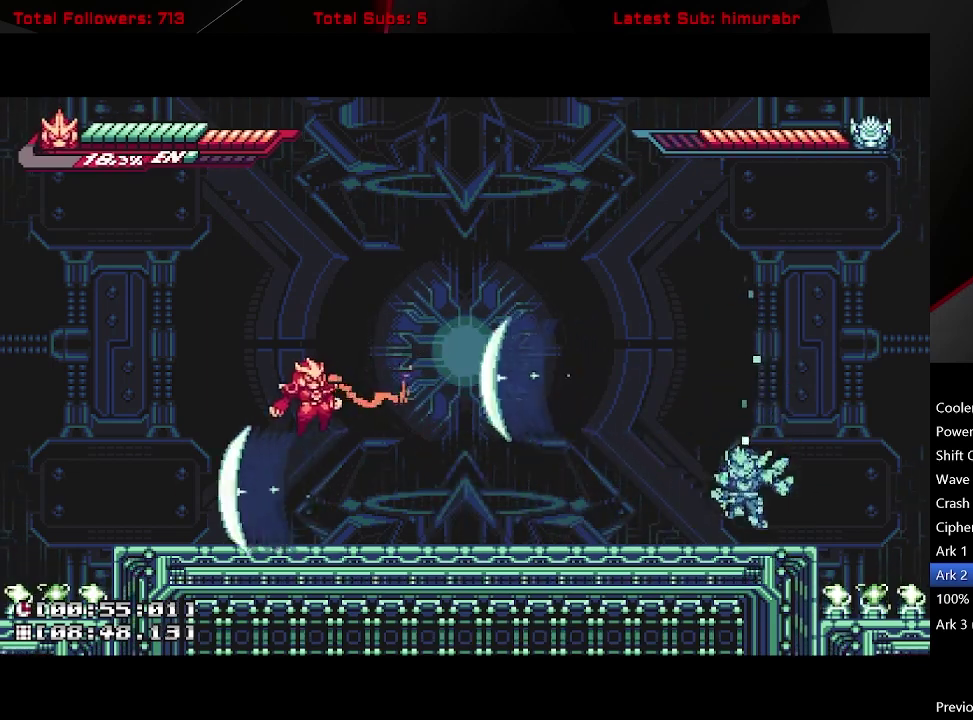
{"buttons": ["L1", "DPAD_RIGHT"], "right_stick": "center", "events": [[117, "L1", "down"], [417, "A", "down"], [467, "A", "up"]]}
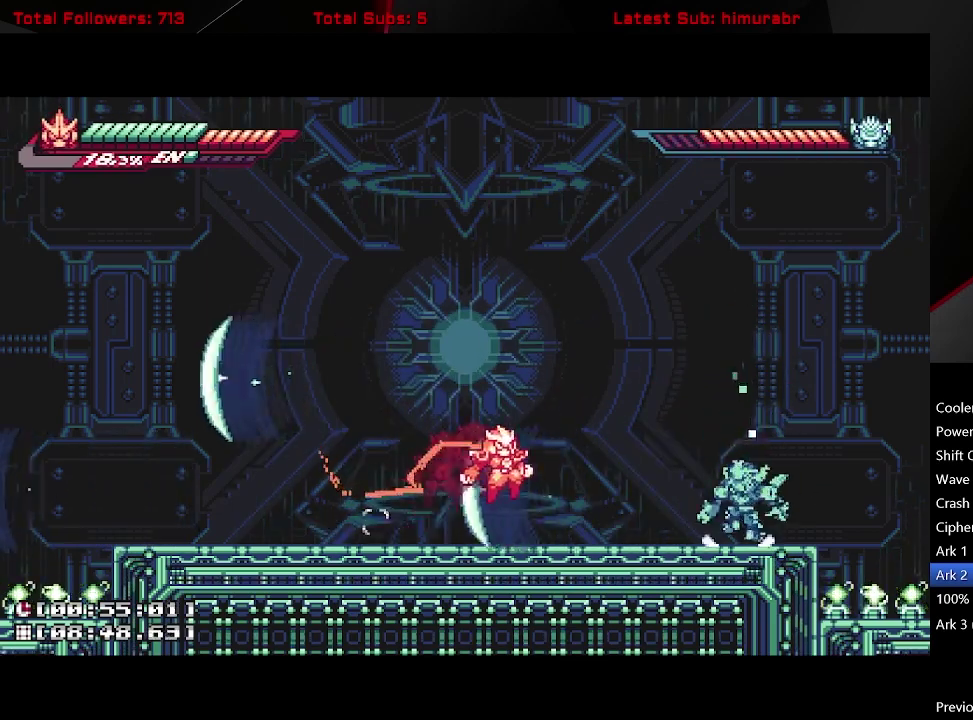
{"buttons": ["R1"], "right_stick": "center", "events": [[83, "R1", "down"], [167, "L1", "up"], [217, "DPAD_RIGHT", "up"]]}
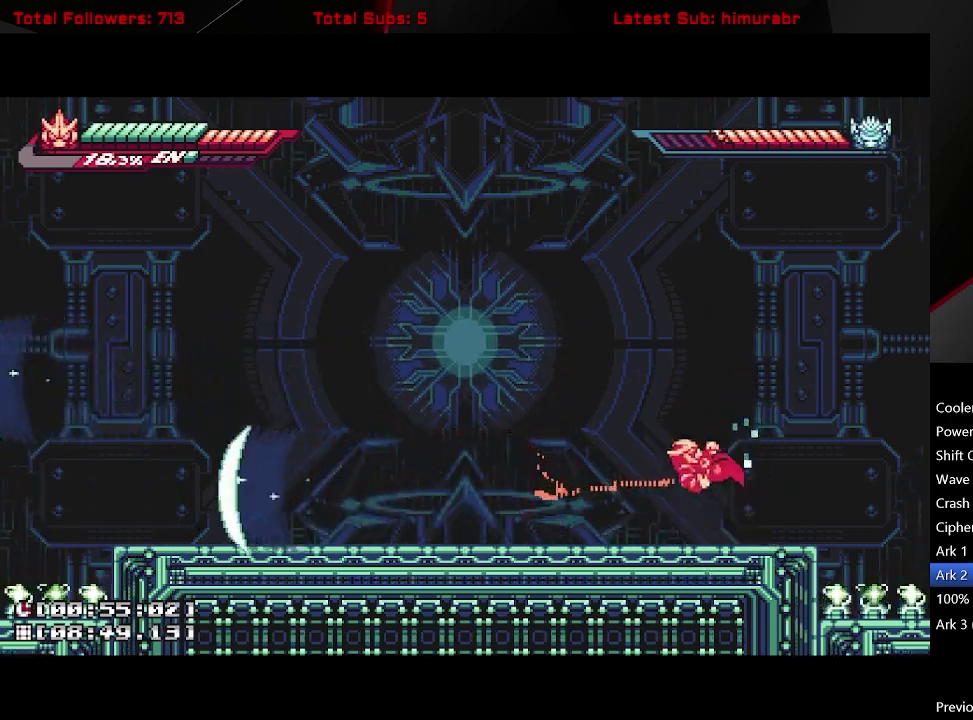
{"buttons": ["L1", "DPAD_LEFT"], "right_stick": "center", "events": [[33, "DPAD_RIGHT", "down"], [117, "R1", "up"], [133, "DPAD_RIGHT", "up"], [417, "DPAD_LEFT", "down"], [450, "L1", "down"]]}
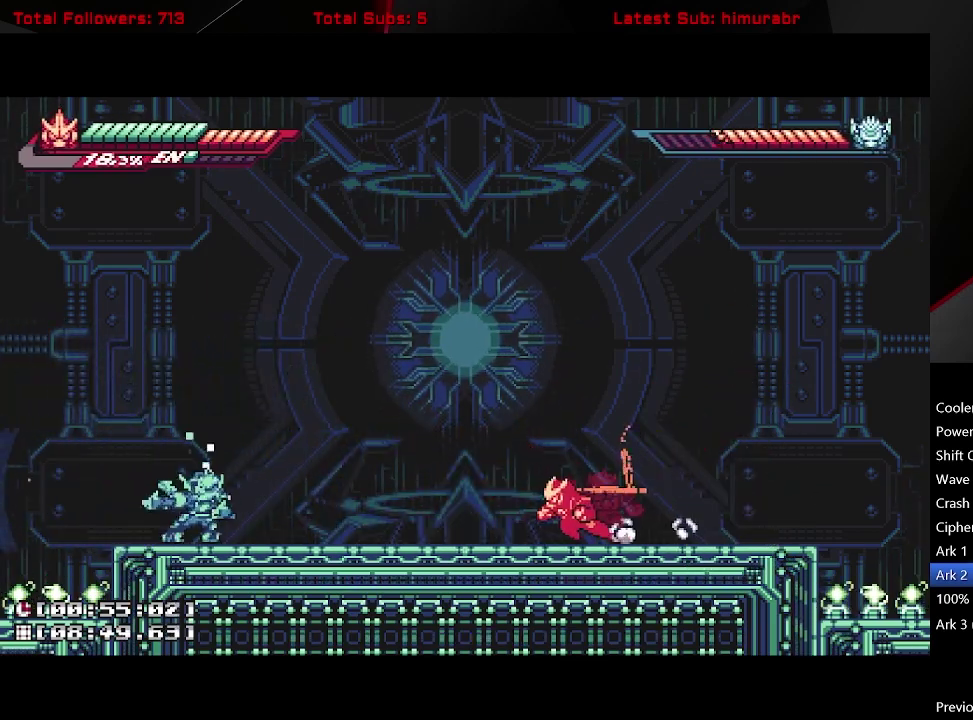
{"buttons": ["X", "L1", "DPAD_LEFT"], "right_stick": "center", "events": [[450, "X", "down"]]}
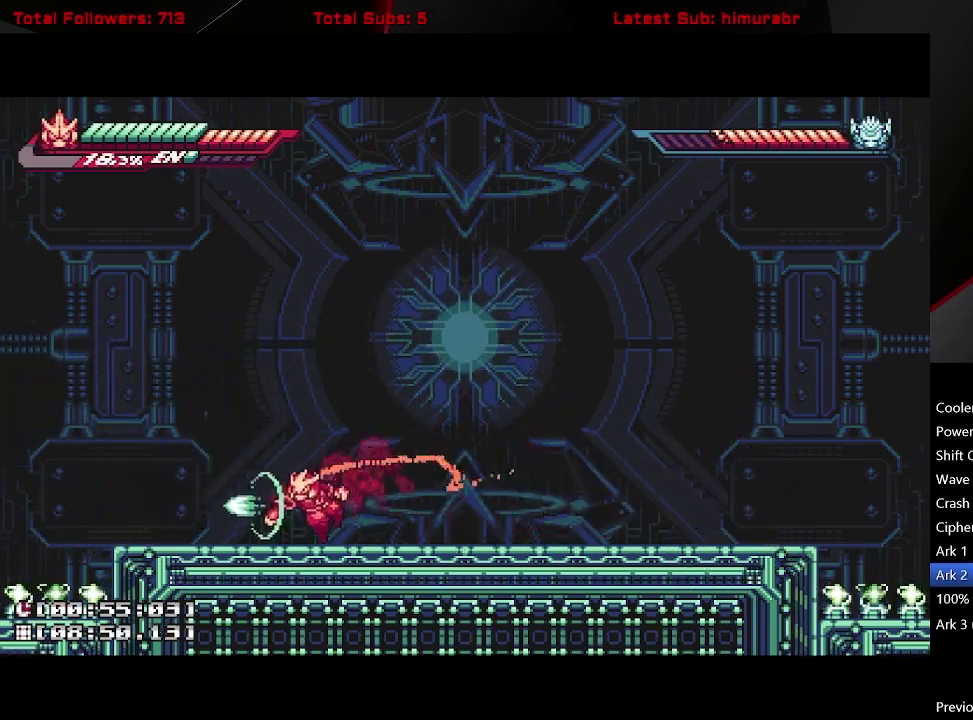
{"buttons": ["L1", "DPAD_LEFT"], "right_stick": "center", "events": [[33, "X", "up"], [50, "DPAD_LEFT", "up"], [67, "L1", "up"], [150, "DPAD_RIGHT", "down"], [217, "L1", "down"], [383, "A", "down"], [400, "DPAD_RIGHT", "up"], [417, "DPAD_LEFT", "down"], [450, "A", "up"]]}
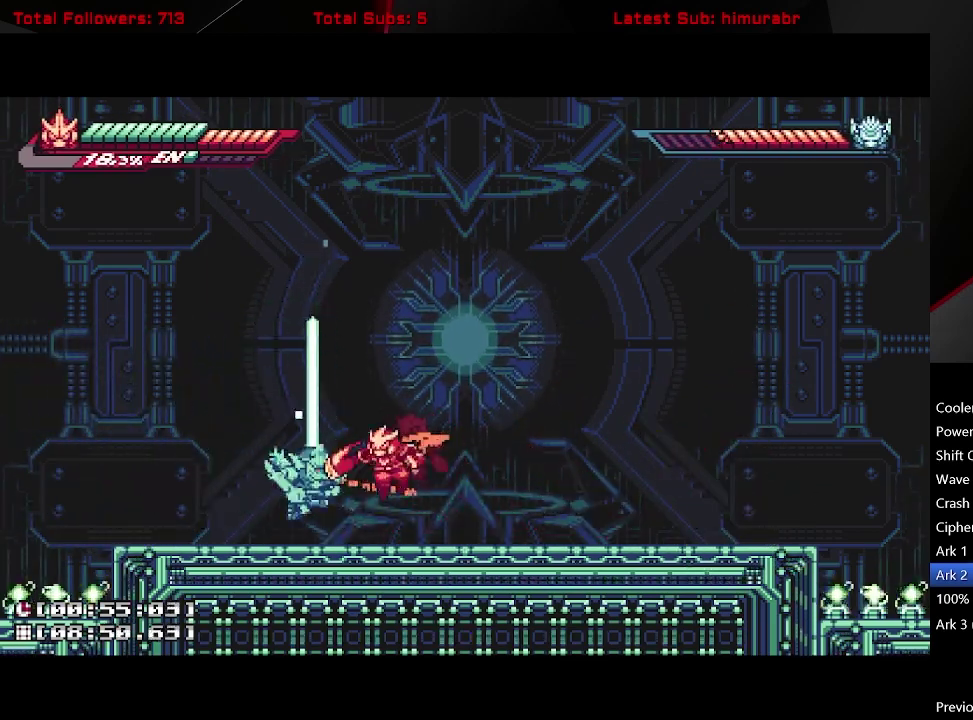
{"buttons": ["DPAD_UP"], "right_stick": "center", "events": [[33, "L1", "up"], [50, "X", "down"], [100, "DPAD_LEFT", "up"], [100, "DPAD_UP", "down"], [100, "X", "up"], [183, "B", "down"], [250, "B", "up"]]}
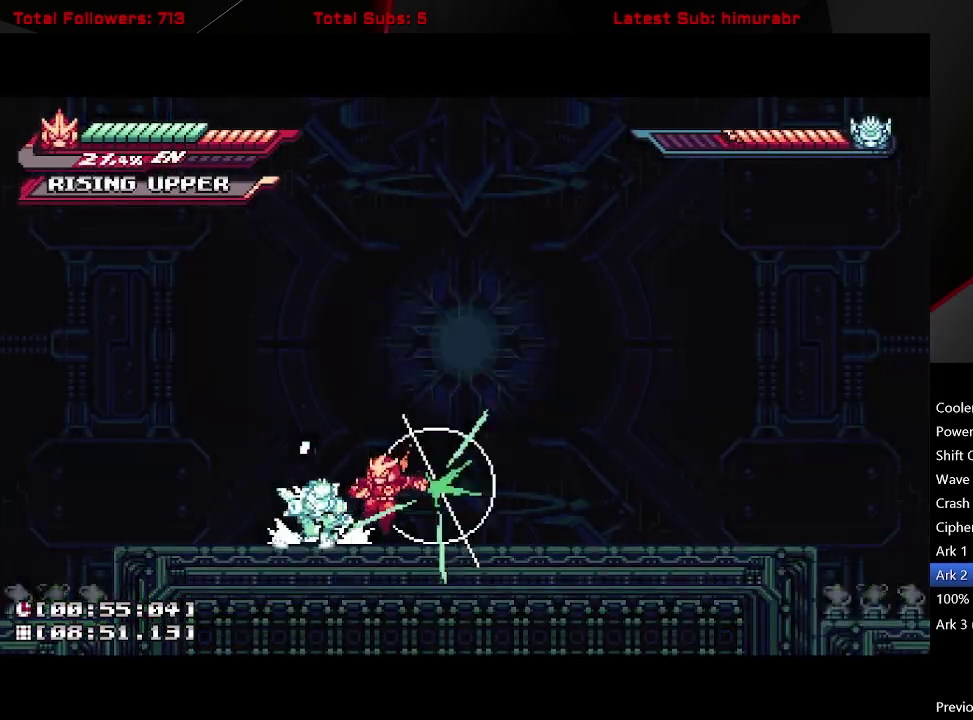
{"buttons": ["A", "DPAD_LEFT"], "right_stick": "center", "events": [[83, "DPAD_UP", "up"], [500, "A", "down"], [500, "DPAD_LEFT", "down"]]}
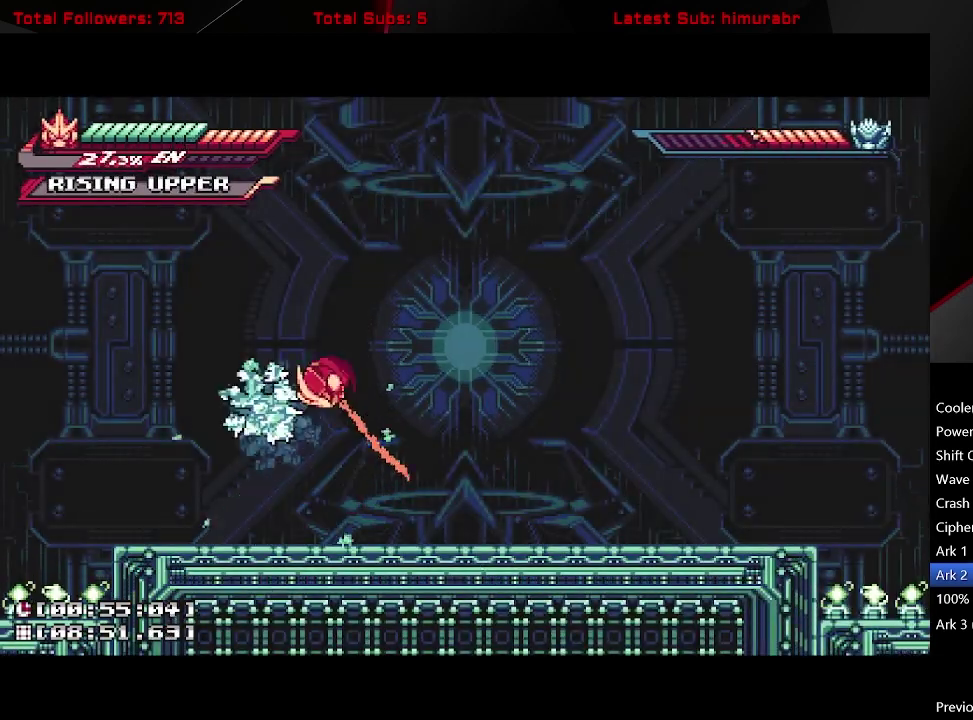
{"buttons": ["DPAD_LEFT"], "right_stick": "center", "events": [[67, "A", "up"], [167, "X", "down"], [450, "X", "up"]]}
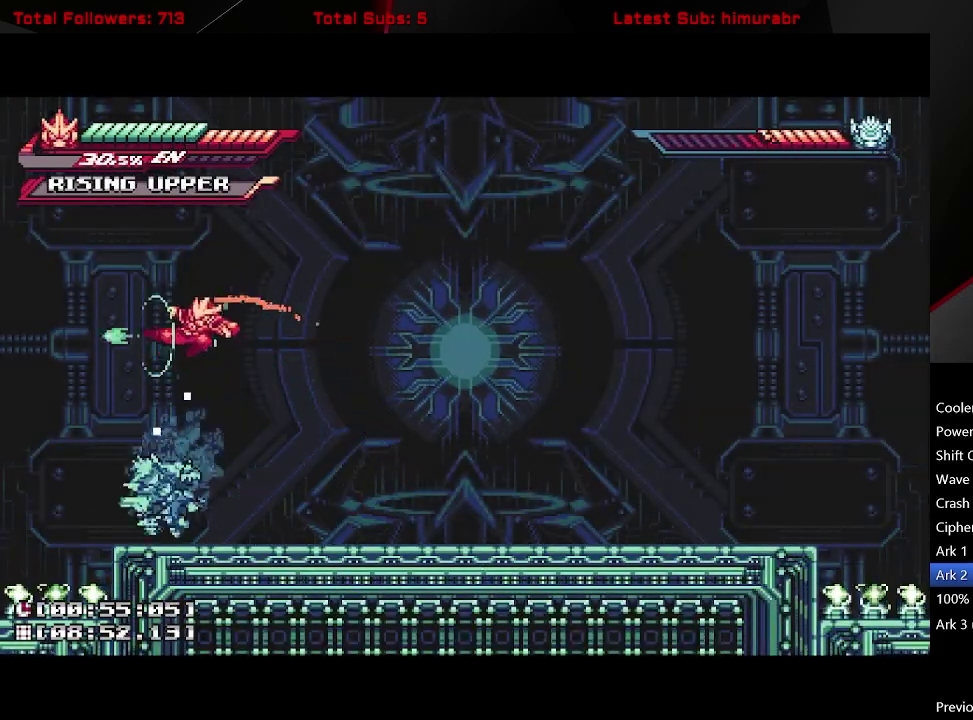
{"buttons": ["R1"], "right_stick": "center", "events": [[150, "DPAD_LEFT", "up"], [250, "R1", "down"]]}
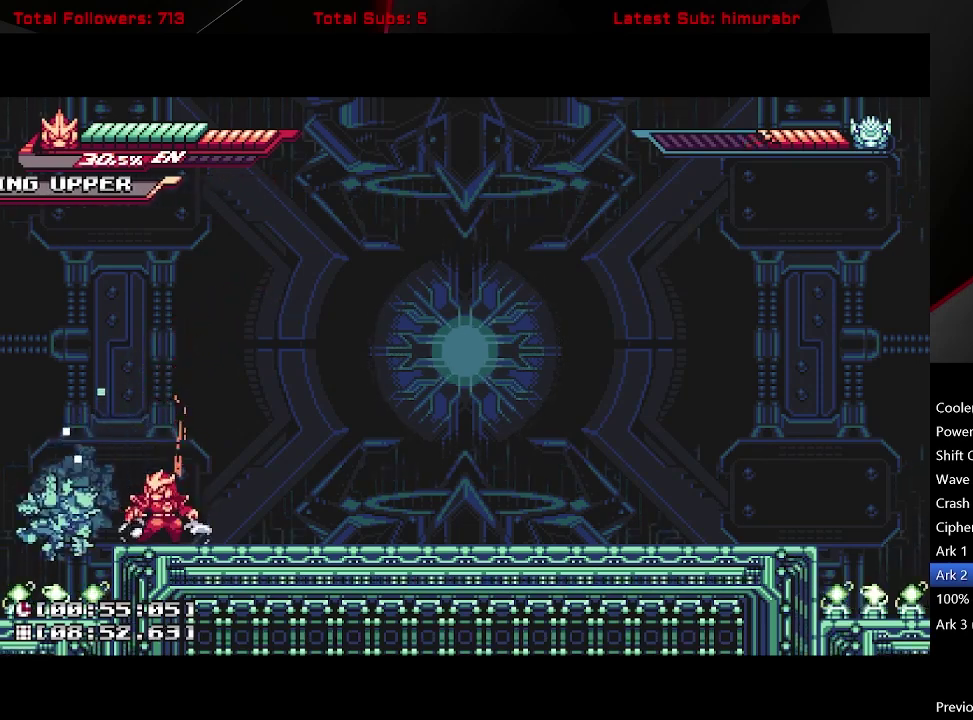
{"buttons": ["DPAD_RIGHT"], "right_stick": "center", "events": [[83, "R1", "up"], [133, "R1", "down"], [433, "R1", "up"], [483, "DPAD_RIGHT", "down"]]}
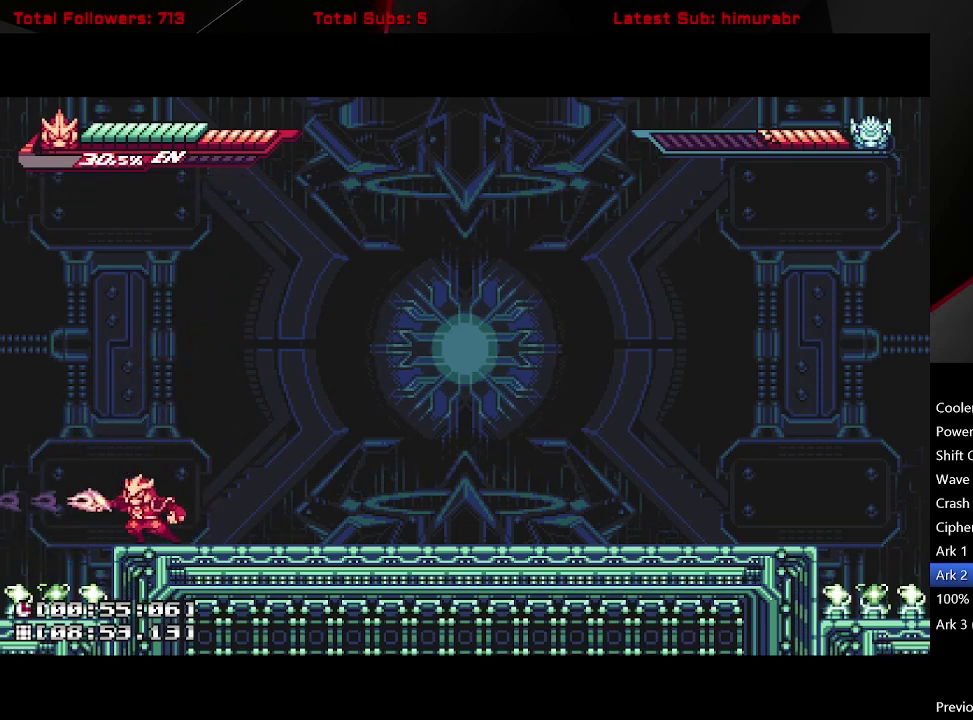
{"buttons": ["L1", "R1", "DPAD_RIGHT"], "right_stick": "center", "events": [[83, "L1", "down"], [267, "R1", "down"]]}
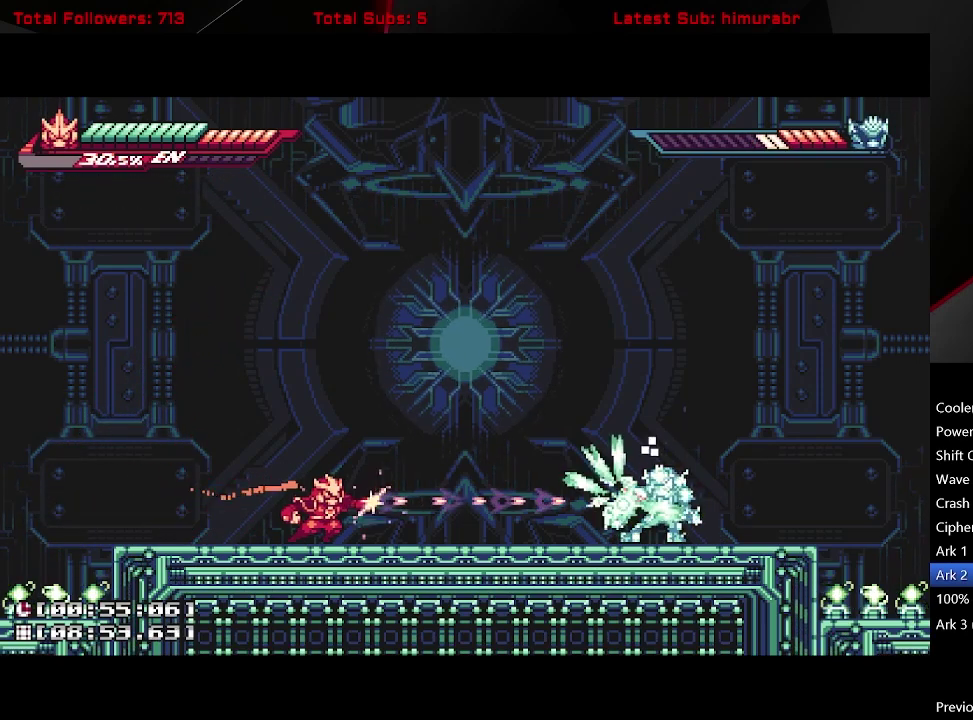
{"buttons": ["L1", "R1", "DPAD_RIGHT"], "right_stick": "center", "events": []}
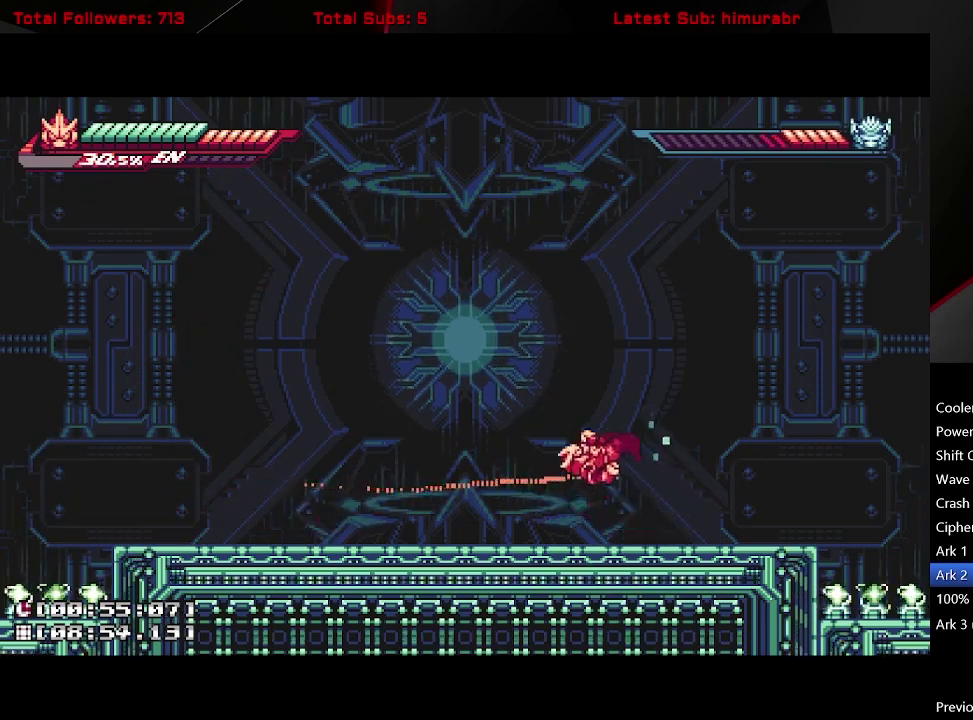
{"buttons": ["L1", "DPAD_LEFT"], "right_stick": "center", "events": [[100, "R1", "up"], [233, "DPAD_RIGHT", "up"], [233, "L1", "up"], [433, "DPAD_LEFT", "down"], [500, "L1", "down"]]}
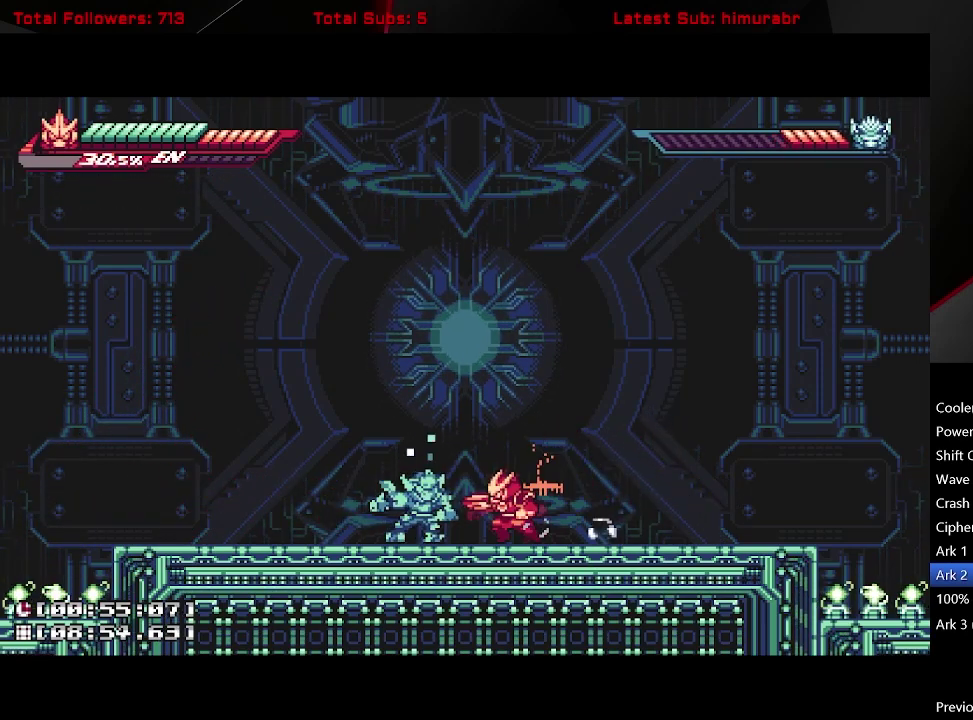
{"buttons": ["R1"], "right_stick": "center", "events": [[33, "R1", "down"], [50, "L1", "up"], [83, "DPAD_LEFT", "up"]]}
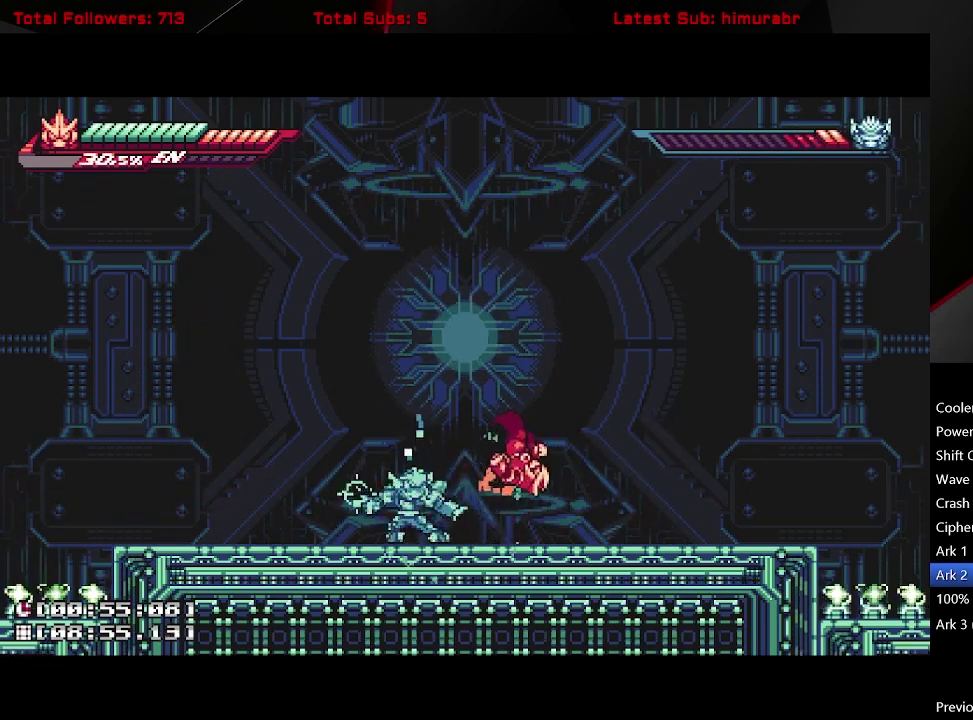
{"buttons": ["X"], "right_stick": "center", "events": [[67, "R1", "up"], [150, "X", "down"], [283, "X", "up"], [417, "X", "down"]]}
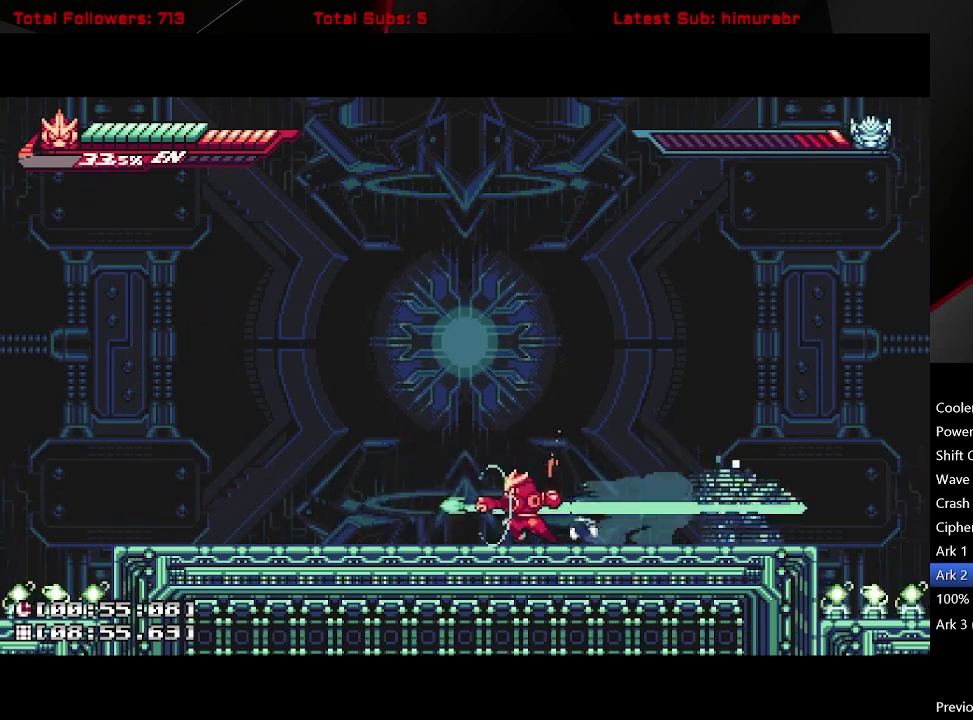
{"buttons": ["R1", "DPAD_RIGHT"], "right_stick": "center", "events": [[100, "X", "up"], [150, "DPAD_RIGHT", "down"], [317, "R1", "down"]]}
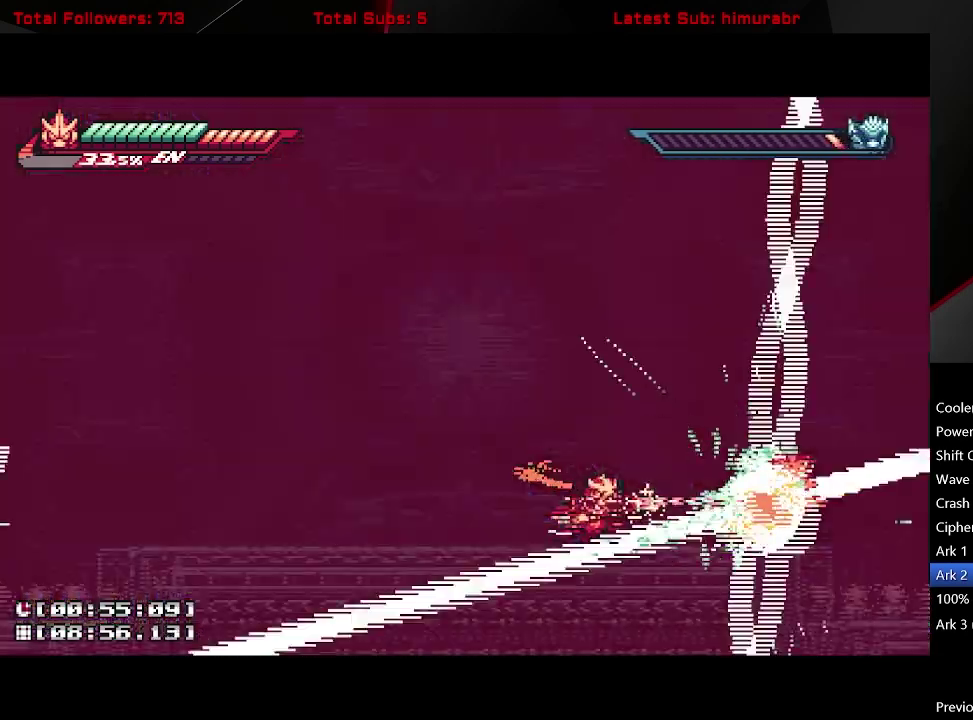
{"buttons": ["DPAD_RIGHT"], "right_stick": "center", "events": [[333, "R1", "up"]]}
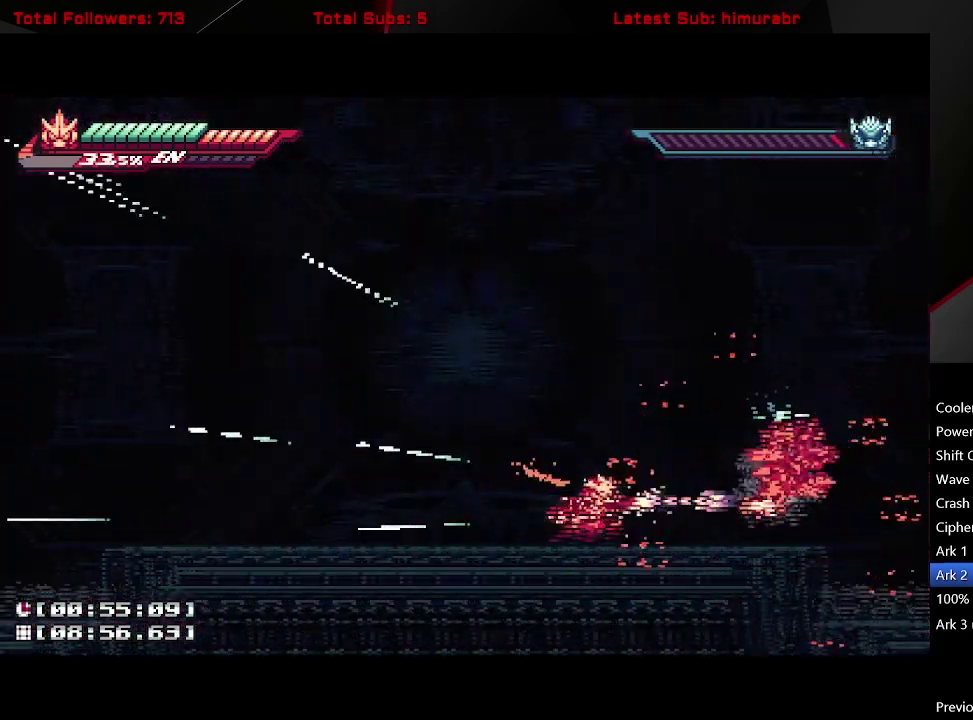
{"buttons": ["A", "L1", "DPAD_RIGHT"], "right_stick": "center", "events": [[150, "L1", "down"], [300, "A", "down"]]}
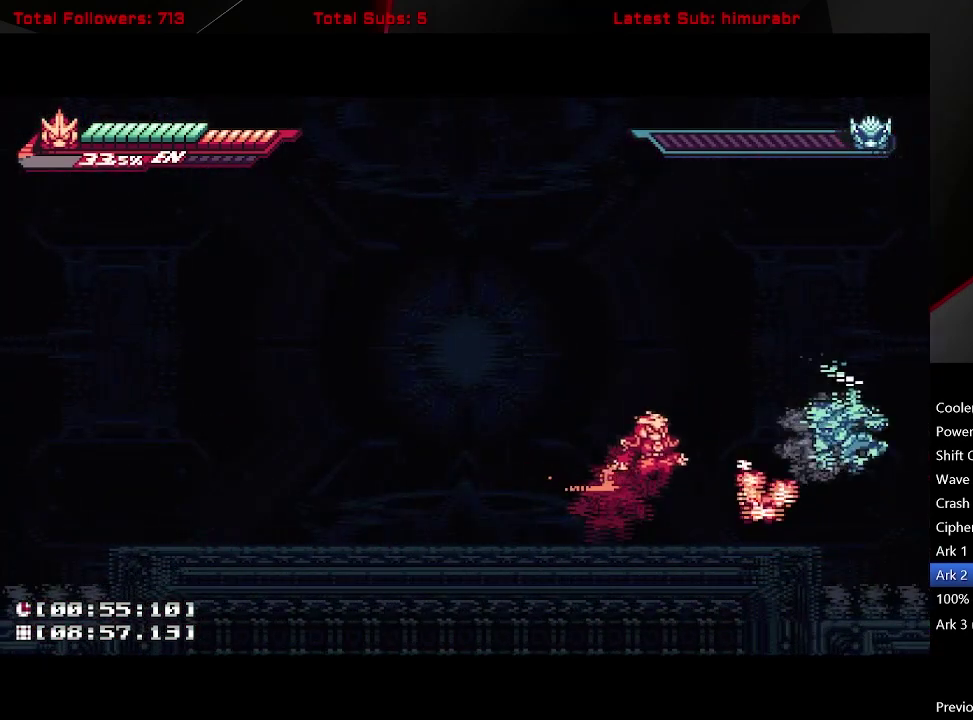
{"buttons": ["L1", "DPAD_RIGHT"], "right_stick": "center", "events": [[200, "A", "up"]]}
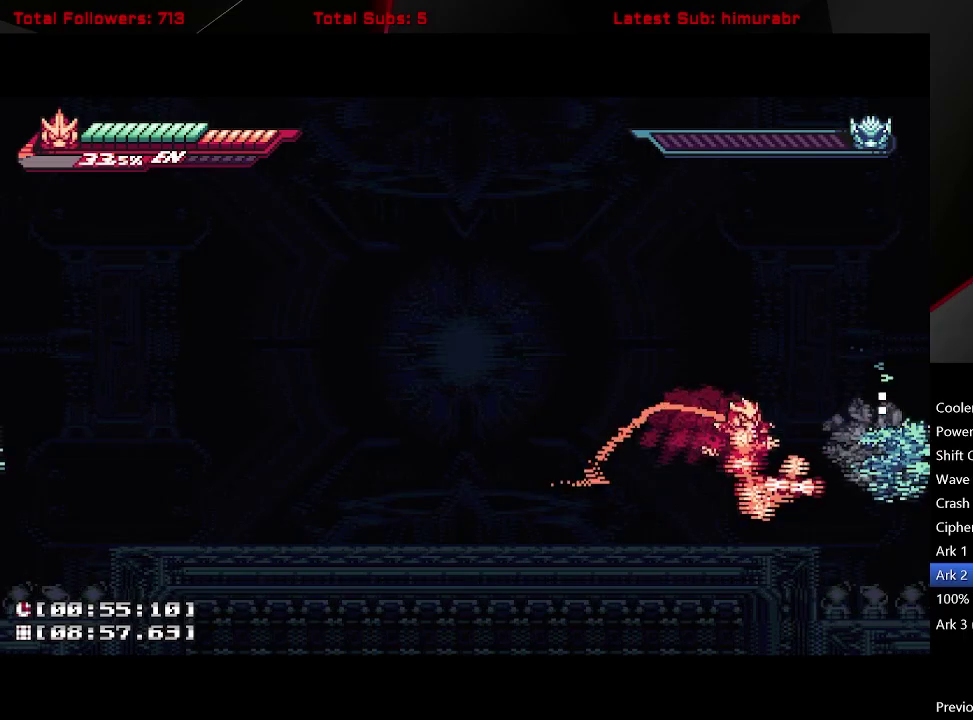
{"buttons": [], "right_stick": "center", "events": [[167, "DPAD_RIGHT", "up"], [200, "L1", "up"]]}